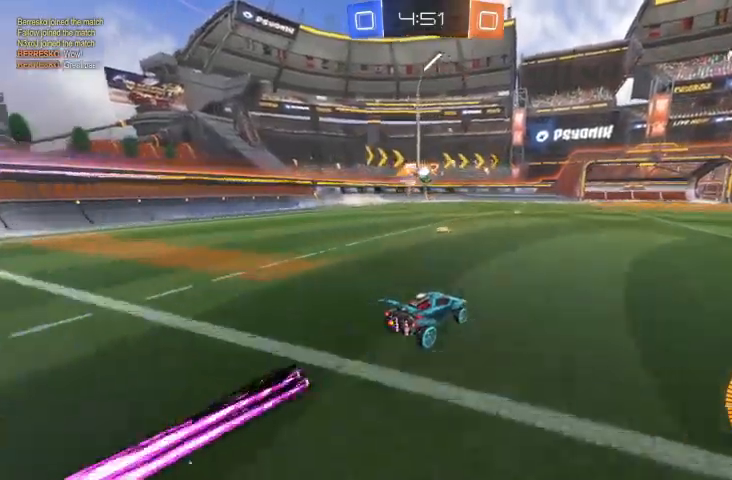
Gameplay with a controller (Xbox layout); each line is a JSON object with the inputs held at the frame after it. "events" lists button and stick changes between this image and that frame as [ms after this image, input, new state], when the widget could be followed in between.
{"buttons": ["A", "R2"], "left_stick": "left", "right_stick": "center", "events": [[133, "left_stick", "center"], [233, "B", "up"], [367, "left_stick", "down-right"], [400, "A", "down"], [500, "left_stick", "left"]]}
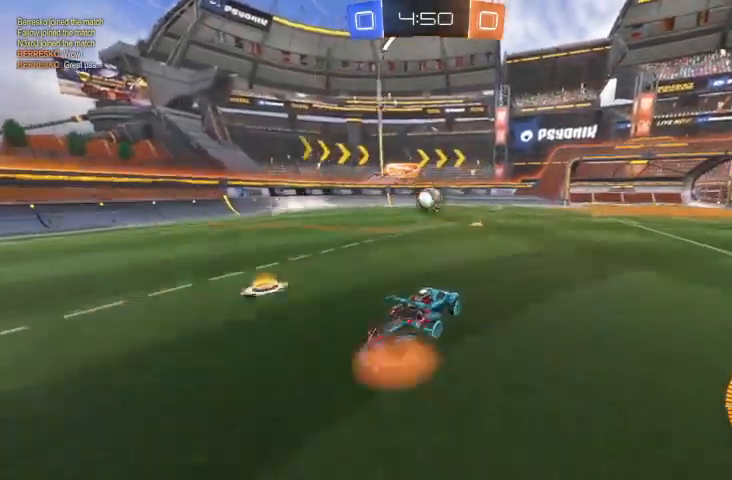
{"buttons": [], "left_stick": "left", "right_stick": "center", "events": [[33, "A", "up"], [167, "left_stick", "center"], [333, "left_stick", "left"], [467, "R2", "up"]]}
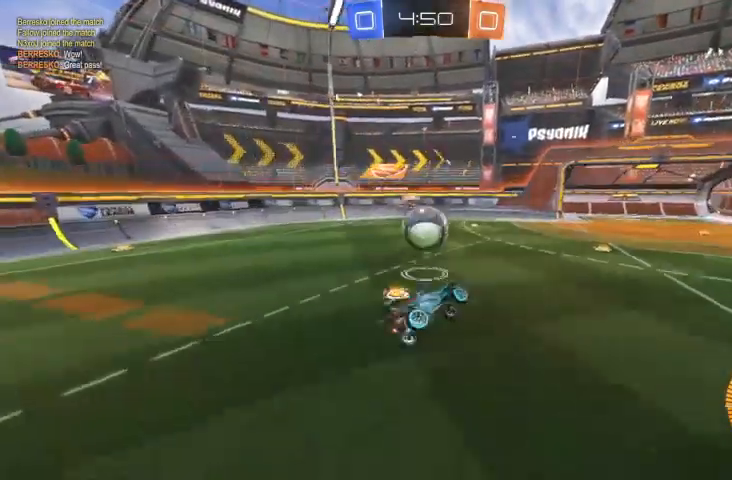
{"buttons": [], "left_stick": "left", "right_stick": "center", "events": [[233, "A", "down"], [333, "A", "up"]]}
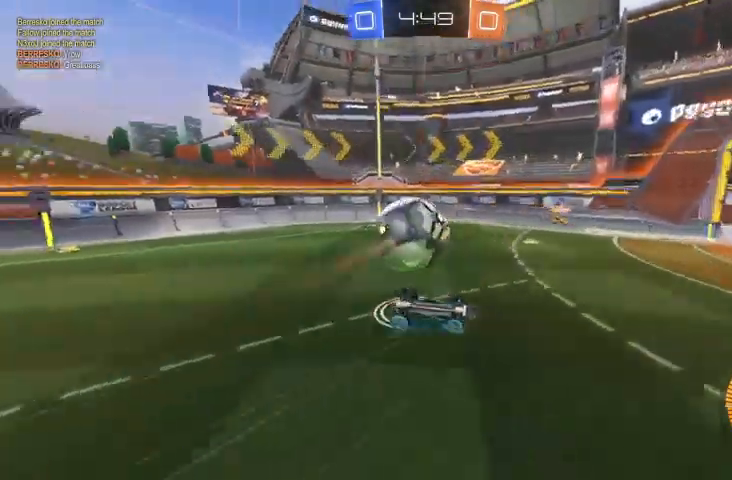
{"buttons": [], "left_stick": "down-left", "right_stick": "center", "events": [[267, "R2", "down"], [267, "left_stick", "right"], [467, "R2", "up"], [500, "left_stick", "down-left"]]}
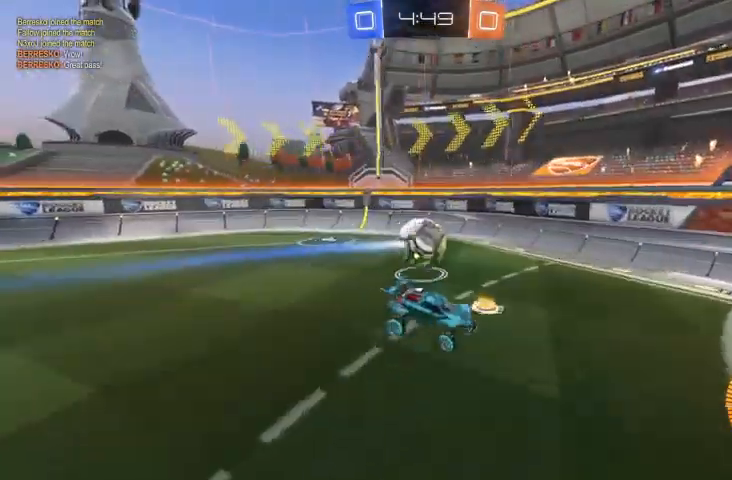
{"buttons": ["R2"], "left_stick": "left", "right_stick": "center", "events": [[33, "left_stick", "left"], [133, "L2", "down"], [400, "L2", "up"], [500, "R2", "down"]]}
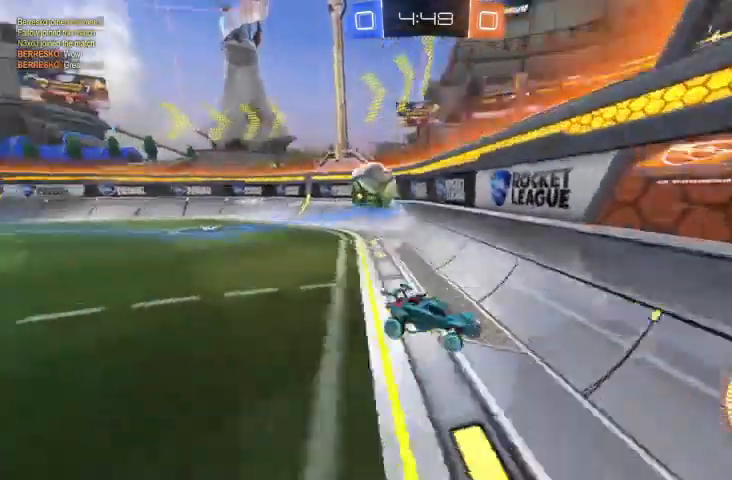
{"buttons": ["R2"], "left_stick": "left", "right_stick": "center", "events": []}
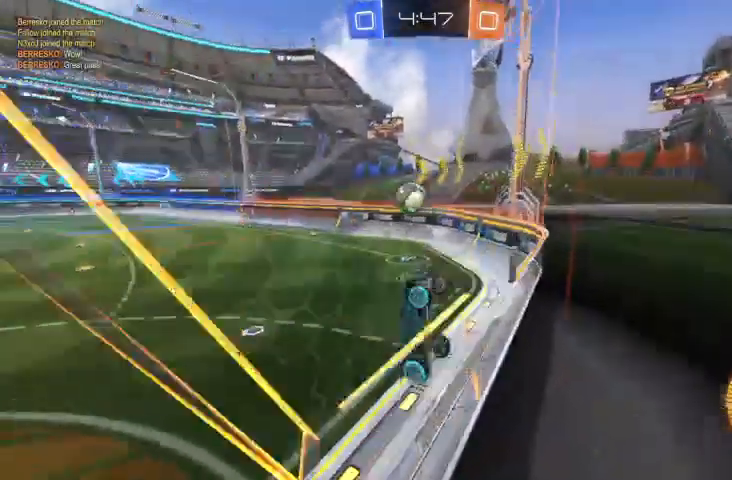
{"buttons": ["R2"], "left_stick": "left", "right_stick": "center", "events": []}
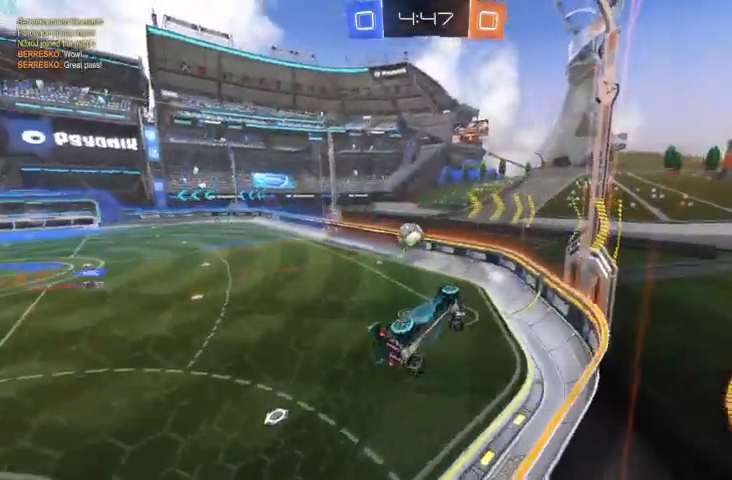
{"buttons": ["R2"], "left_stick": "left", "right_stick": "center", "events": []}
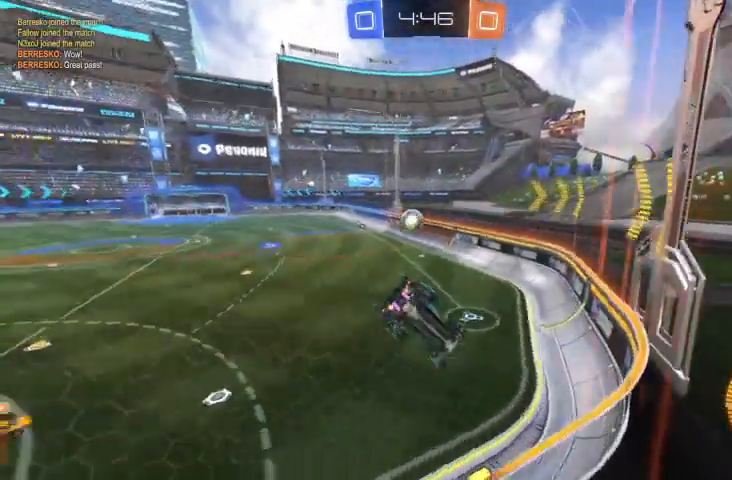
{"buttons": ["R2"], "left_stick": "center", "right_stick": "center", "events": [[267, "left_stick", "center"]]}
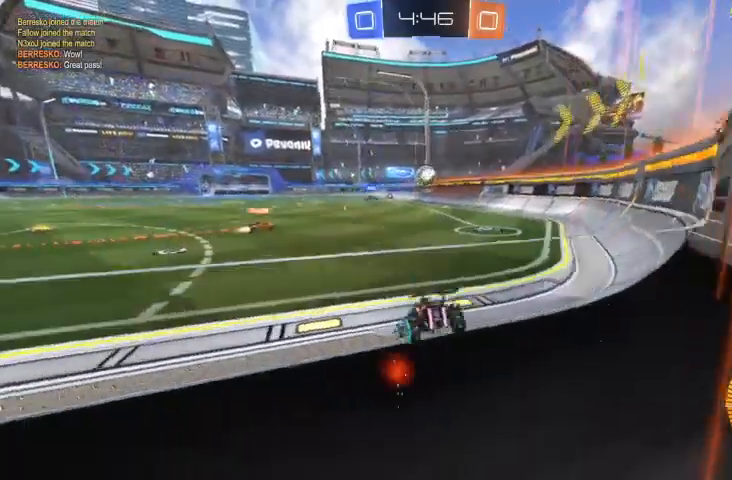
{"buttons": ["R2"], "left_stick": "up-left", "right_stick": "center", "events": [[100, "left_stick", "up-left"]]}
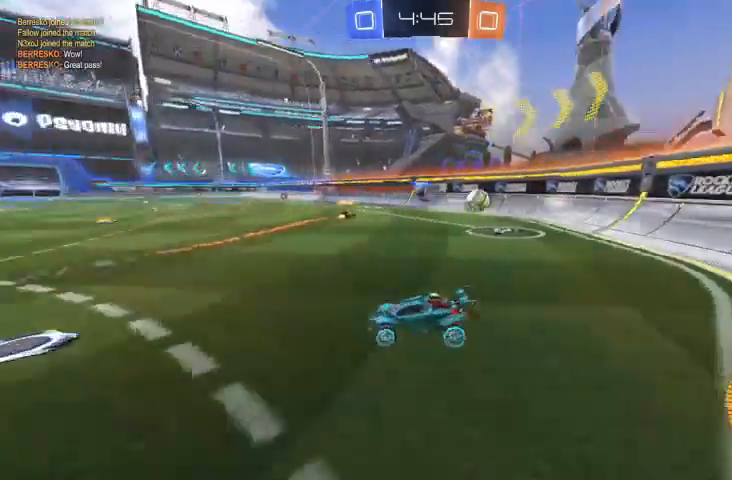
{"buttons": ["R2"], "left_stick": "right", "right_stick": "center", "events": [[500, "left_stick", "right"]]}
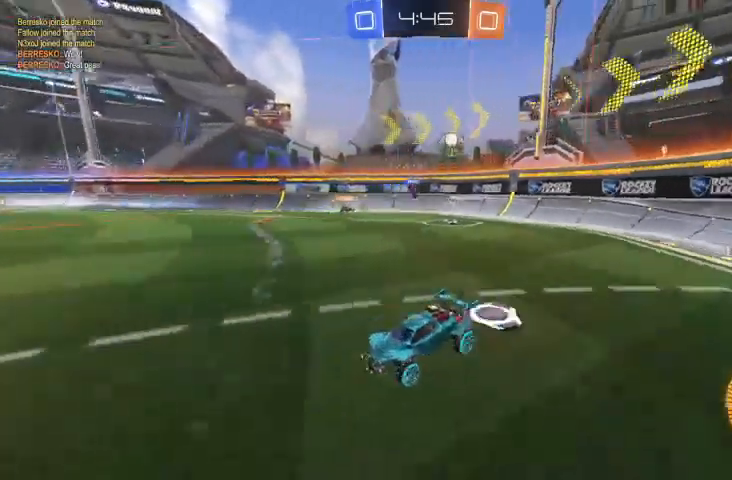
{"buttons": ["R2"], "left_stick": "right", "right_stick": "center", "events": []}
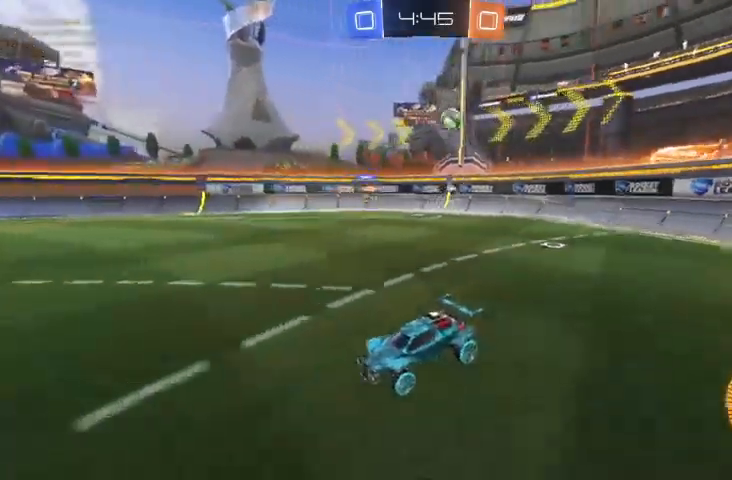
{"buttons": ["R2"], "left_stick": "center", "right_stick": "center", "events": [[200, "left_stick", "center"]]}
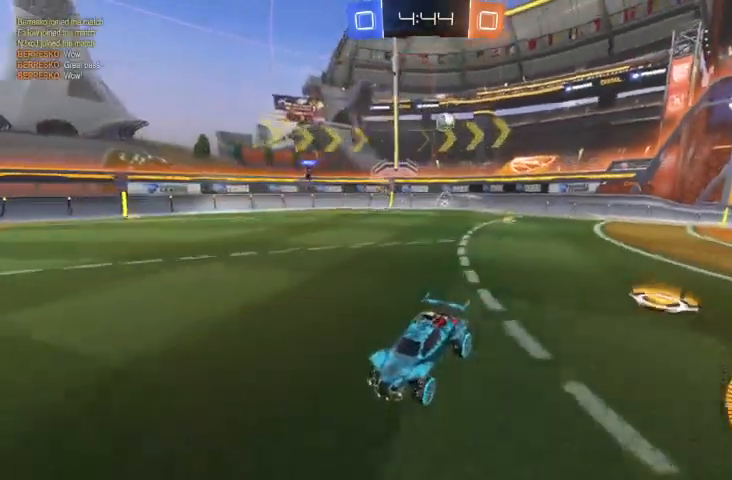
{"buttons": [], "left_stick": "up-left", "right_stick": "center", "events": [[100, "left_stick", "up-left"], [200, "R2", "up"]]}
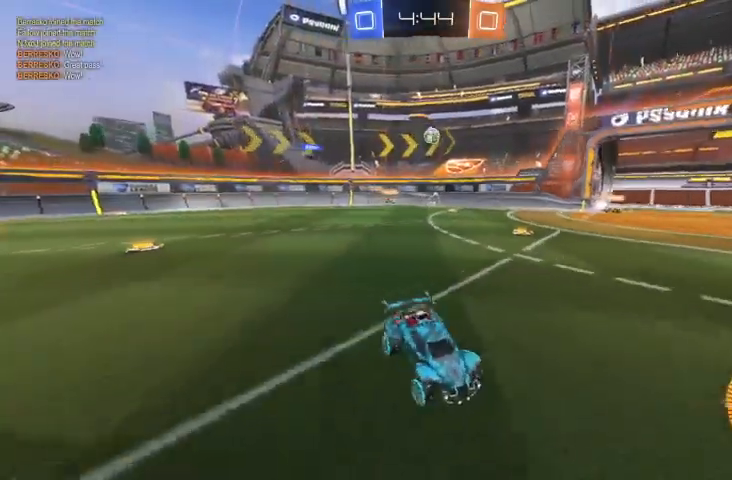
{"buttons": [], "left_stick": "up-left", "right_stick": "center", "events": [[67, "left_stick", "center"], [133, "left_stick", "right"], [333, "left_stick", "center"], [433, "left_stick", "up-left"]]}
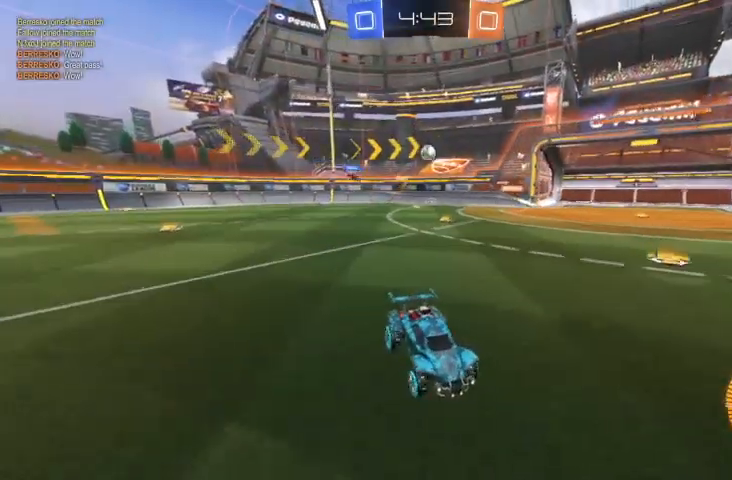
{"buttons": ["R2"], "left_stick": "right", "right_stick": "center", "events": [[67, "left_stick", "center"], [100, "R2", "down"], [167, "left_stick", "right"], [267, "left_stick", "center"], [300, "R2", "up"], [333, "left_stick", "up-left"], [367, "R2", "down"], [433, "left_stick", "right"]]}
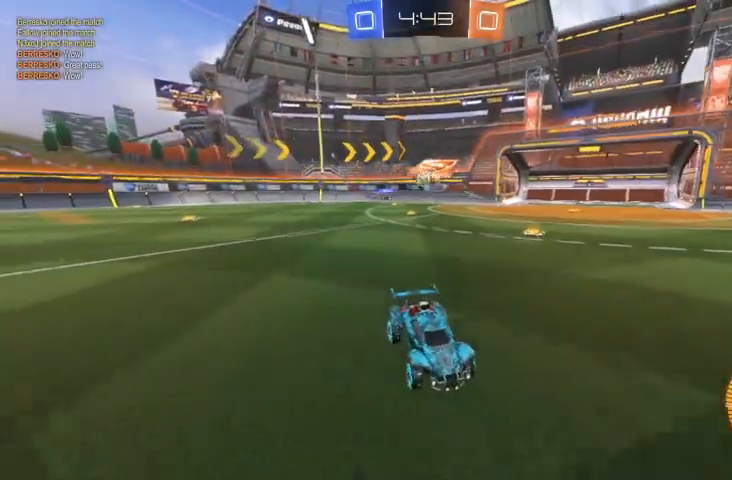
{"buttons": ["R2"], "left_stick": "right", "right_stick": "center", "events": [[333, "R2", "up"], [400, "X", "down"], [433, "X", "up"], [500, "R2", "down"]]}
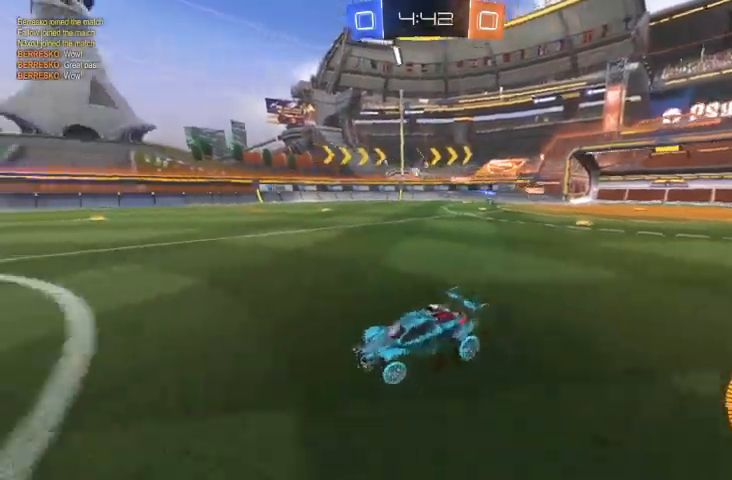
{"buttons": ["R2"], "left_stick": "right", "right_stick": "center", "events": [[133, "left_stick", "center"], [367, "left_stick", "right"]]}
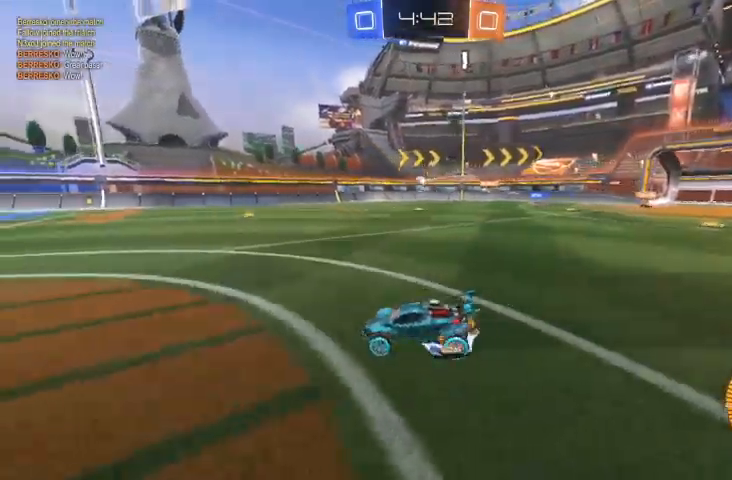
{"buttons": ["R2"], "left_stick": "center", "right_stick": "center", "events": [[367, "left_stick", "center"]]}
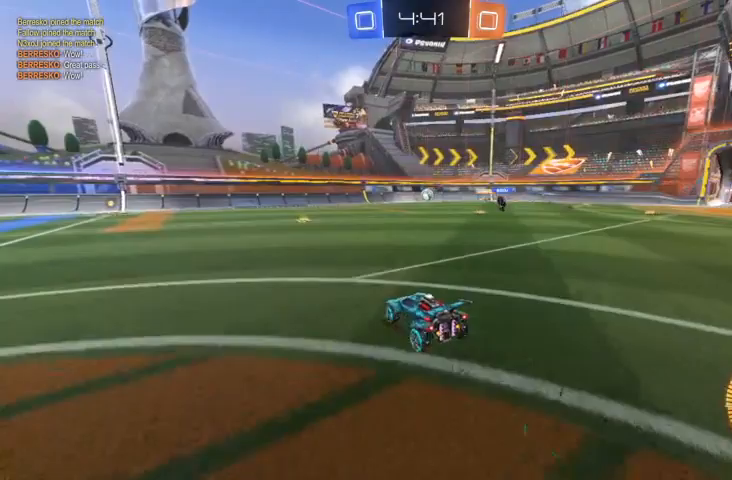
{"buttons": ["R2"], "left_stick": "up-left", "right_stick": "center", "events": [[67, "R2", "up"], [100, "left_stick", "up-left"], [467, "R2", "down"]]}
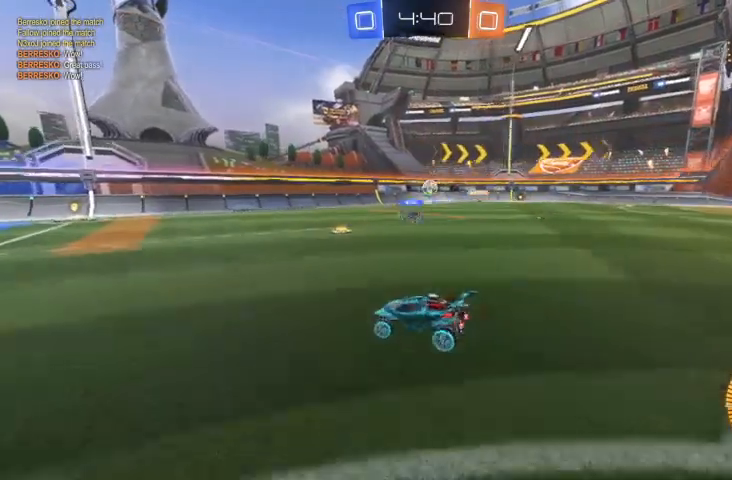
{"buttons": ["R2"], "left_stick": "center", "right_stick": "center", "events": [[333, "left_stick", "center"]]}
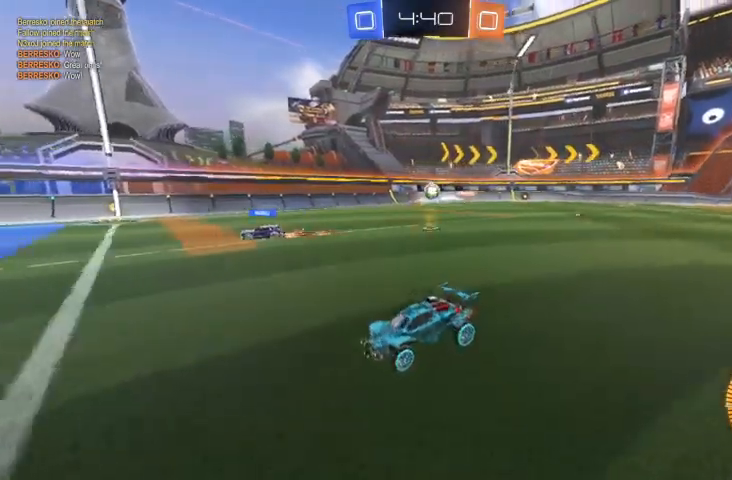
{"buttons": [], "left_stick": "right", "right_stick": "center", "events": [[67, "left_stick", "up-left"], [233, "left_stick", "center"], [267, "R2", "up"], [333, "left_stick", "right"]]}
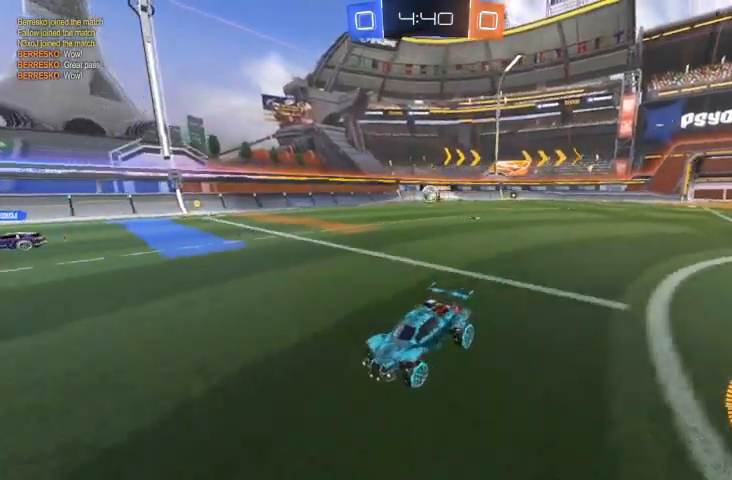
{"buttons": ["R2"], "left_stick": "right", "right_stick": "center", "events": [[133, "R2", "down"], [267, "R2", "up"], [333, "X", "down"], [467, "X", "up"], [500, "R2", "down"]]}
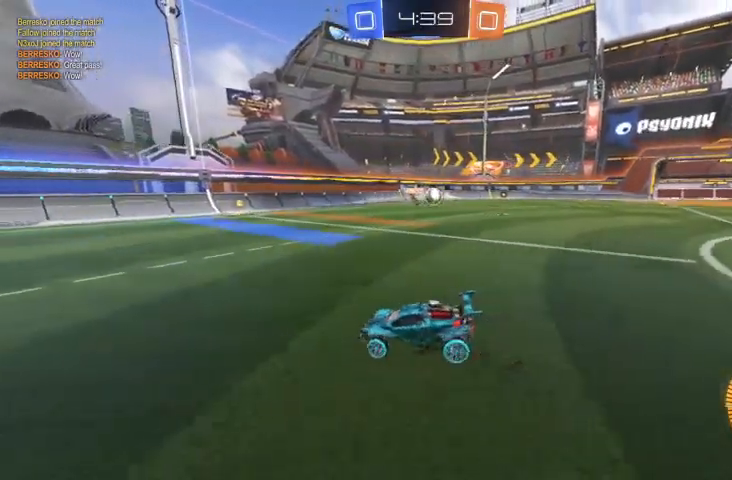
{"buttons": ["B", "R2"], "left_stick": "right", "right_stick": "center", "events": [[167, "R2", "up"], [267, "R2", "down"], [433, "B", "down"]]}
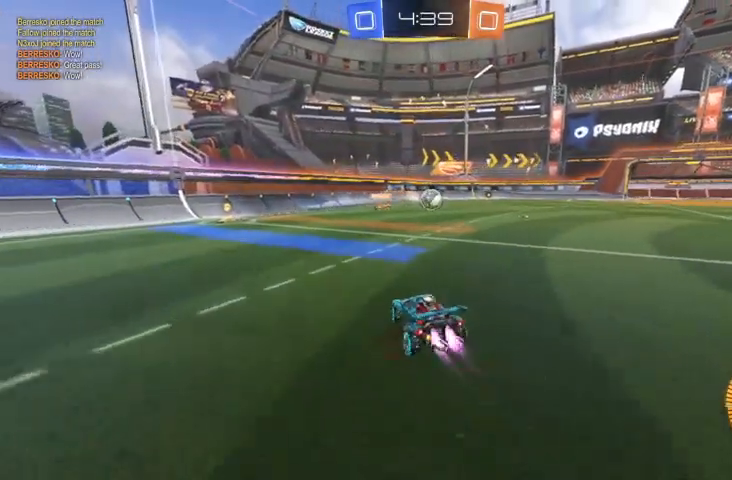
{"buttons": ["R2"], "left_stick": "center", "right_stick": "center", "events": [[33, "left_stick", "center"], [133, "B", "up"], [300, "B", "down"], [433, "B", "up"]]}
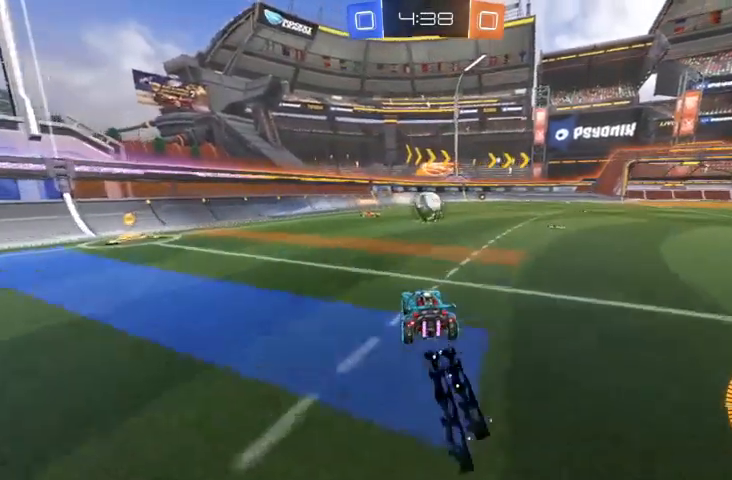
{"buttons": ["L2"], "left_stick": "right", "right_stick": "center", "events": [[233, "R2", "up"], [267, "left_stick", "right"], [400, "L2", "down"]]}
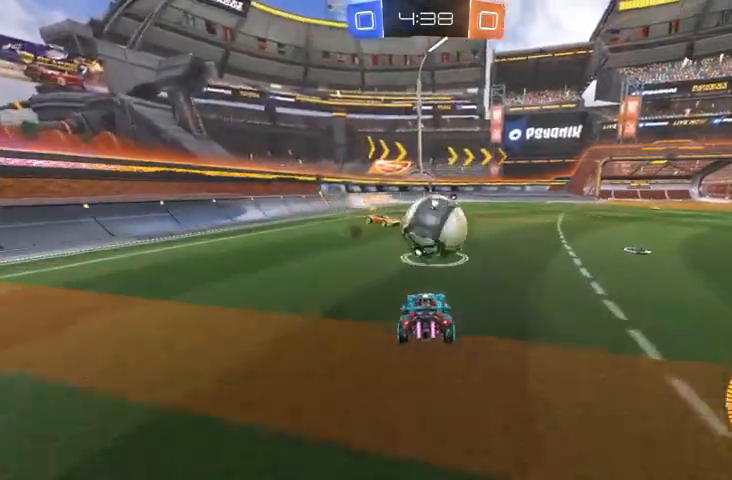
{"buttons": ["R2"], "left_stick": "up-left", "right_stick": "center", "events": [[33, "L2", "up"], [33, "R2", "down"], [200, "R2", "up"], [300, "R2", "down"], [433, "left_stick", "up-left"]]}
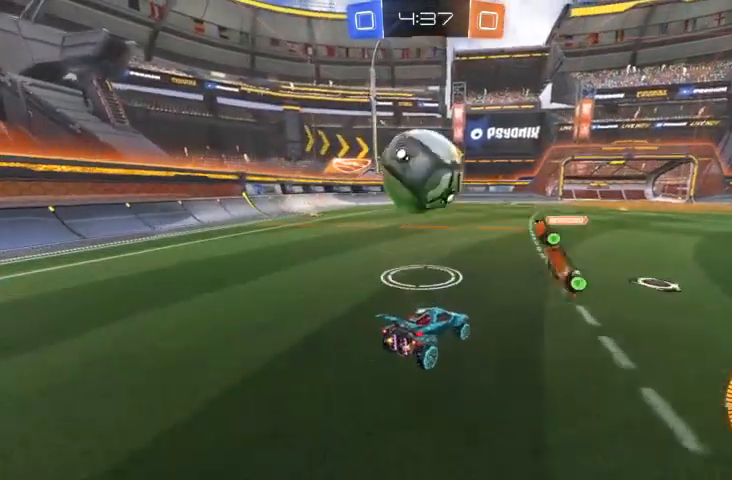
{"buttons": ["B", "R2"], "left_stick": "right", "right_stick": "center", "events": [[200, "Y", "down"], [267, "Y", "up"], [333, "left_stick", "center"], [400, "B", "down"], [433, "left_stick", "right"]]}